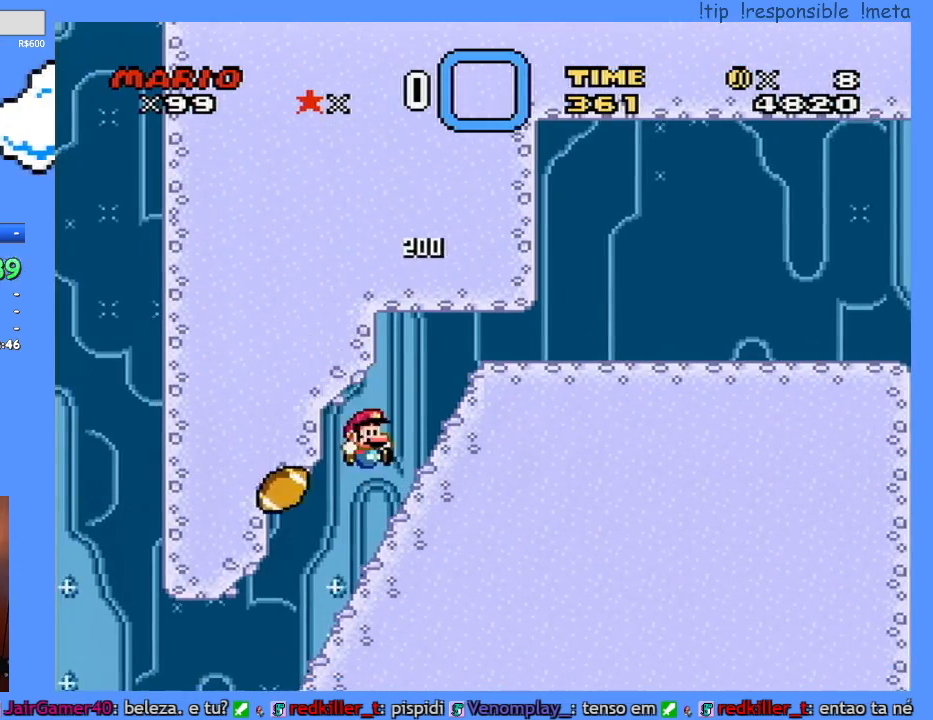
Gameplay with a controller (Nintendo layout); each line is a JSON object with the inputs held at the frame after it (dt_ms = milliseconds from this image to that frame). "events" lists button and stick changes between this image and that frame as [ms after this image, input, new state], when the widget could be followed in between. Not read: A L3 R3 X.
{"dt_ms": 500, "buttons": ["B", "Y", "DPAD_RIGHT"], "events": [[117, "B", "down"]]}
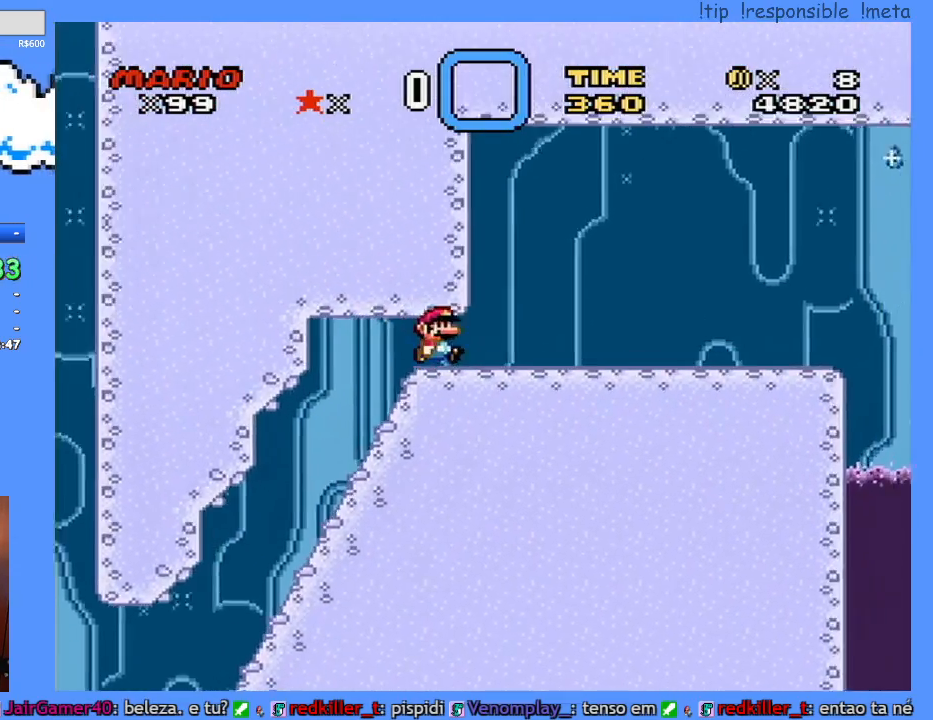
{"dt_ms": 500, "buttons": ["Y", "DPAD_LEFT"], "events": [[83, "B", "up"], [400, "DPAD_RIGHT", "up"], [433, "DPAD_LEFT", "down"]]}
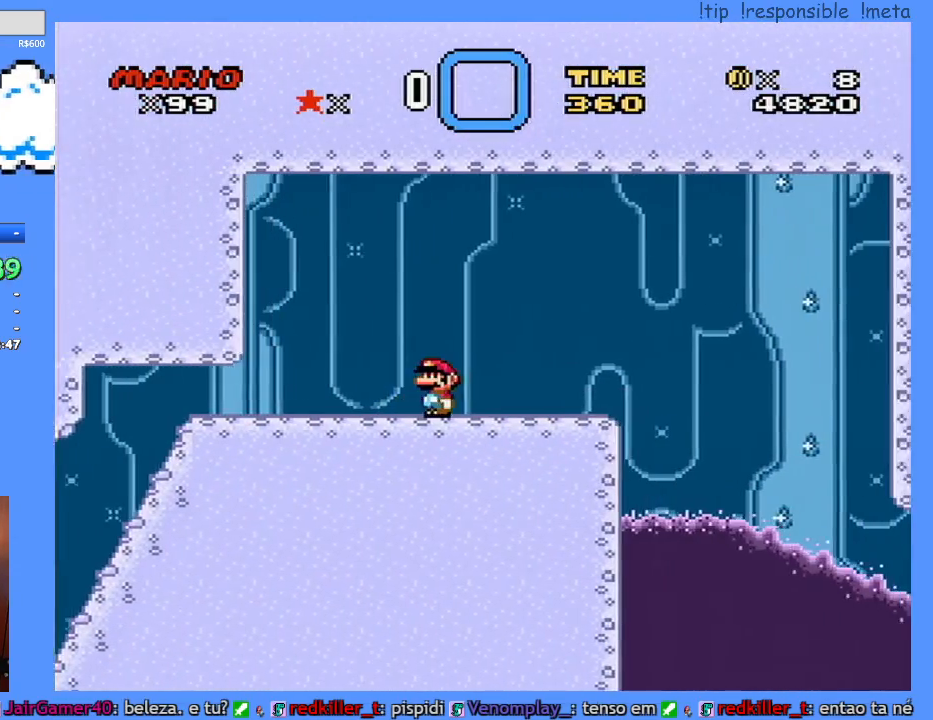
{"dt_ms": 500, "buttons": ["Y"], "events": [[167, "DPAD_LEFT", "up"], [233, "DPAD_RIGHT", "down"], [367, "DPAD_RIGHT", "up"]]}
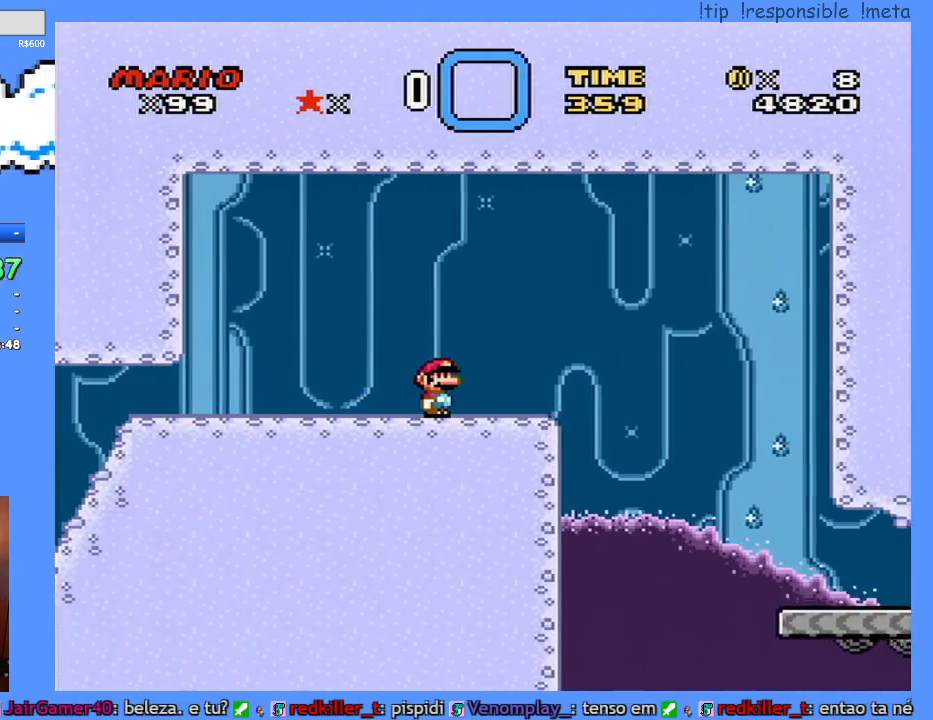
{"dt_ms": 500, "buttons": ["Y"], "events": [[83, "DPAD_LEFT", "down"], [150, "DPAD_LEFT", "up"], [267, "DPAD_RIGHT", "down"], [333, "DPAD_RIGHT", "up"]]}
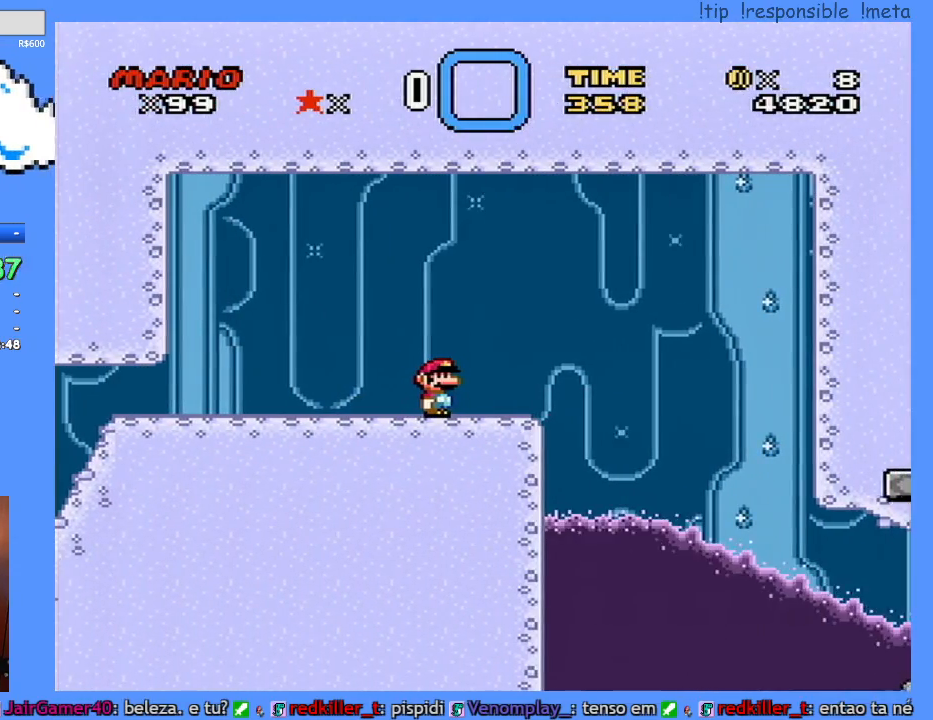
{"dt_ms": 500, "buttons": ["Y"], "events": []}
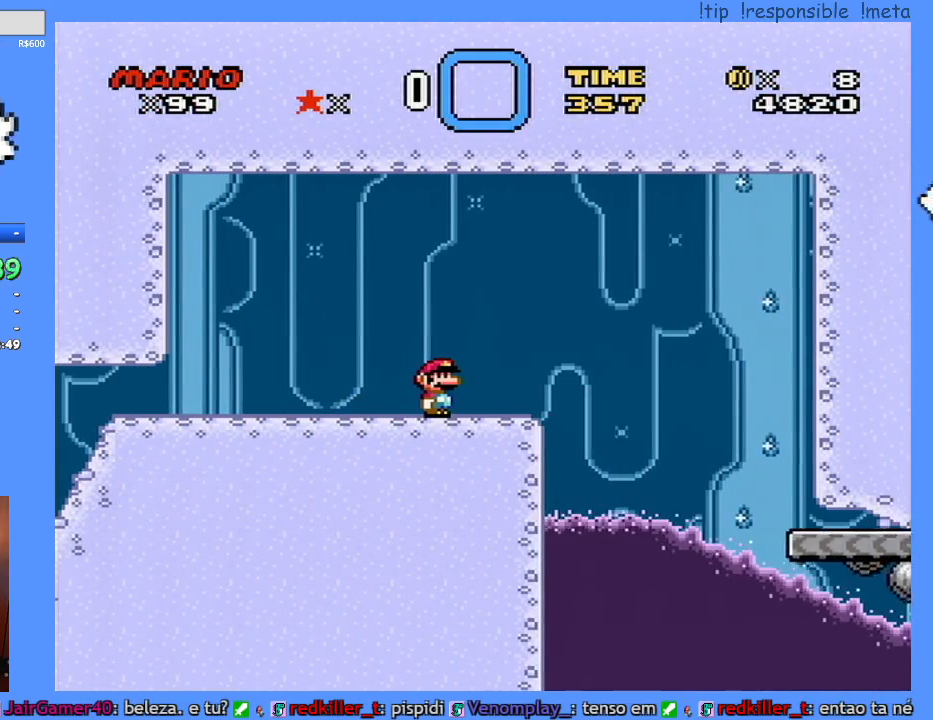
{"dt_ms": 500, "buttons": ["Y", "DPAD_RIGHT"], "events": [[400, "DPAD_RIGHT", "down"]]}
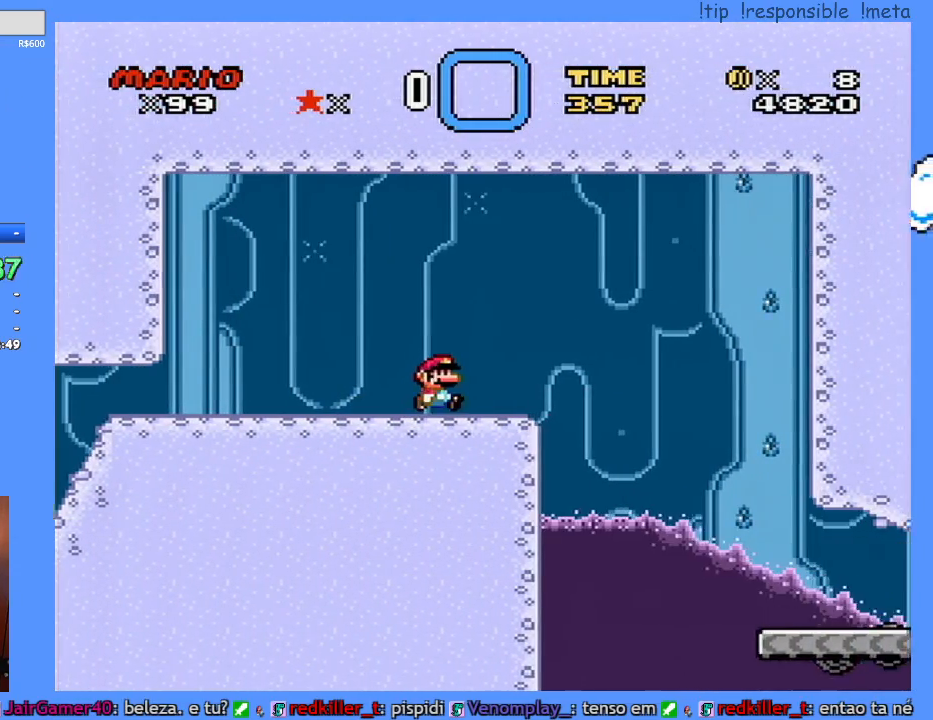
{"dt_ms": 500, "buttons": ["Y", "DPAD_RIGHT"], "events": []}
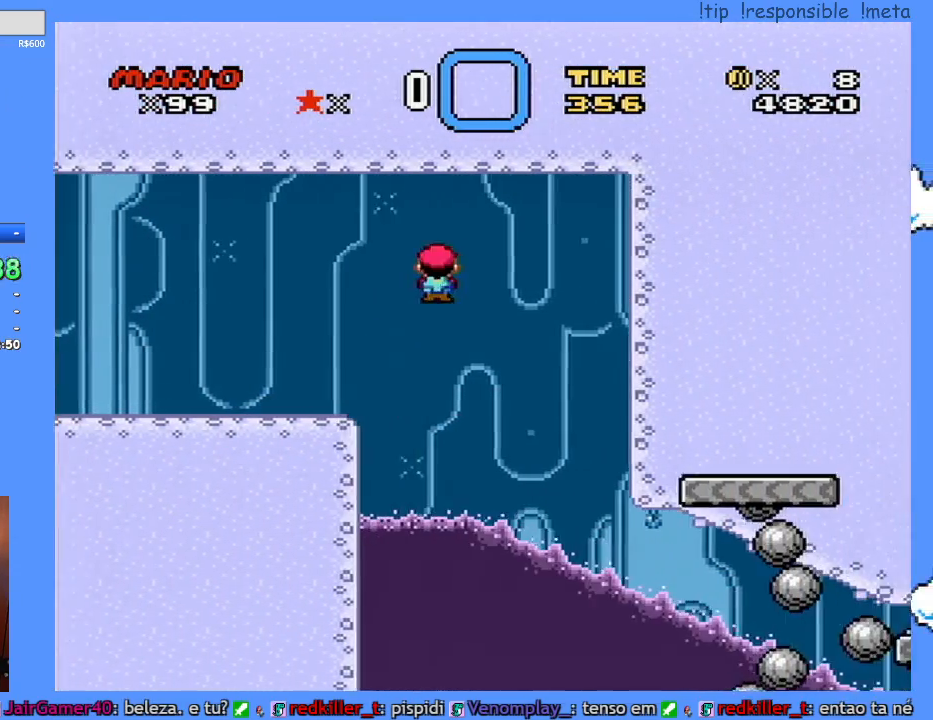
{"dt_ms": 500, "buttons": ["Y", "DPAD_RIGHT"], "events": []}
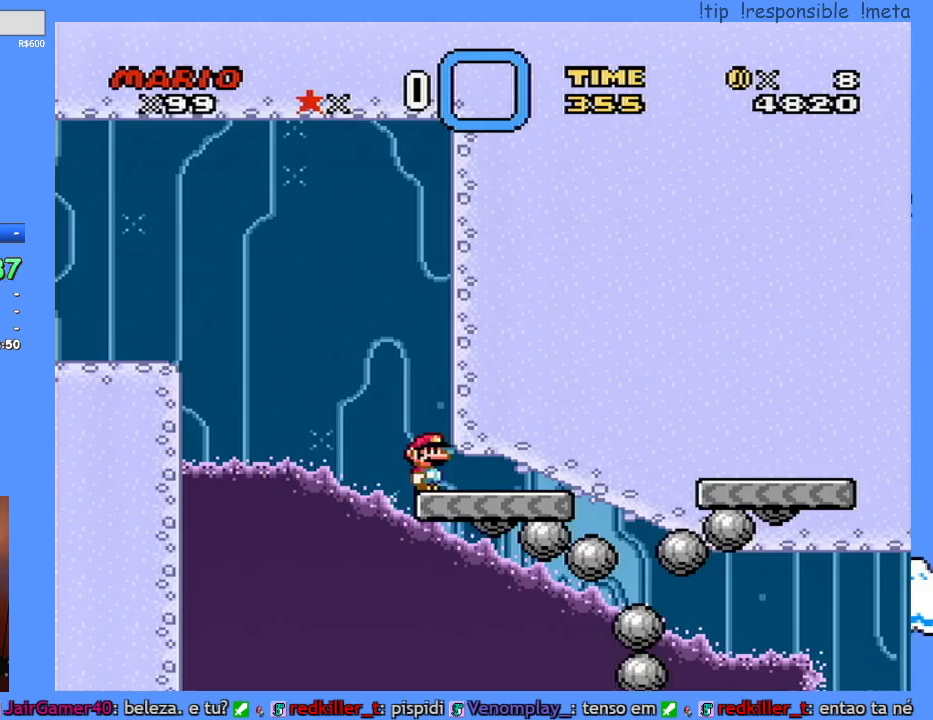
{"dt_ms": 500, "buttons": ["Y", "DPAD_RIGHT"], "events": []}
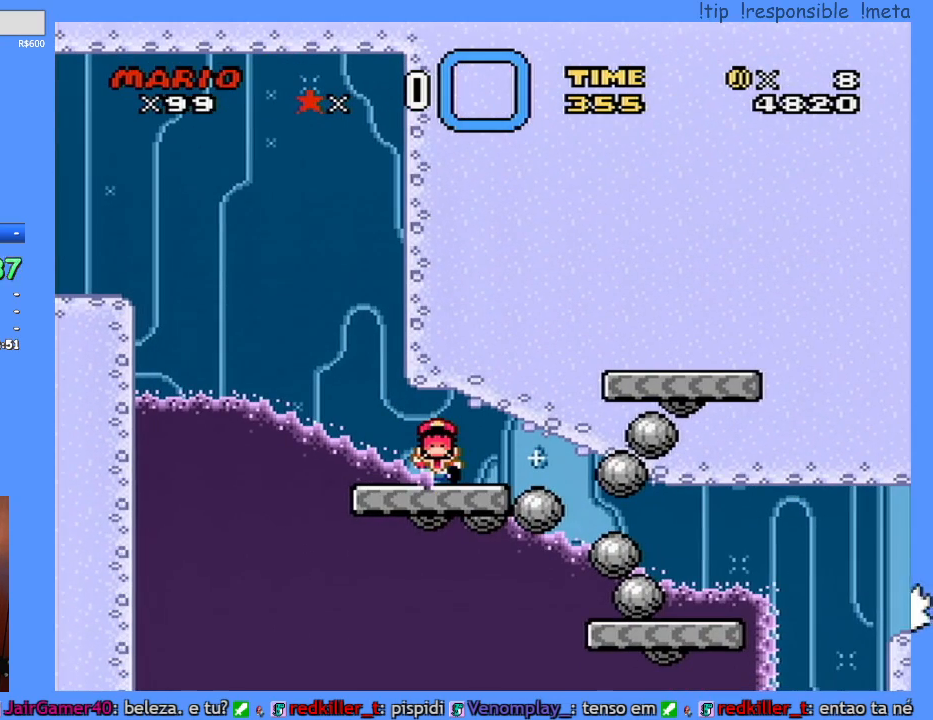
{"dt_ms": 500, "buttons": [], "events": [[233, "DPAD_RIGHT", "up"], [267, "Y", "up"]]}
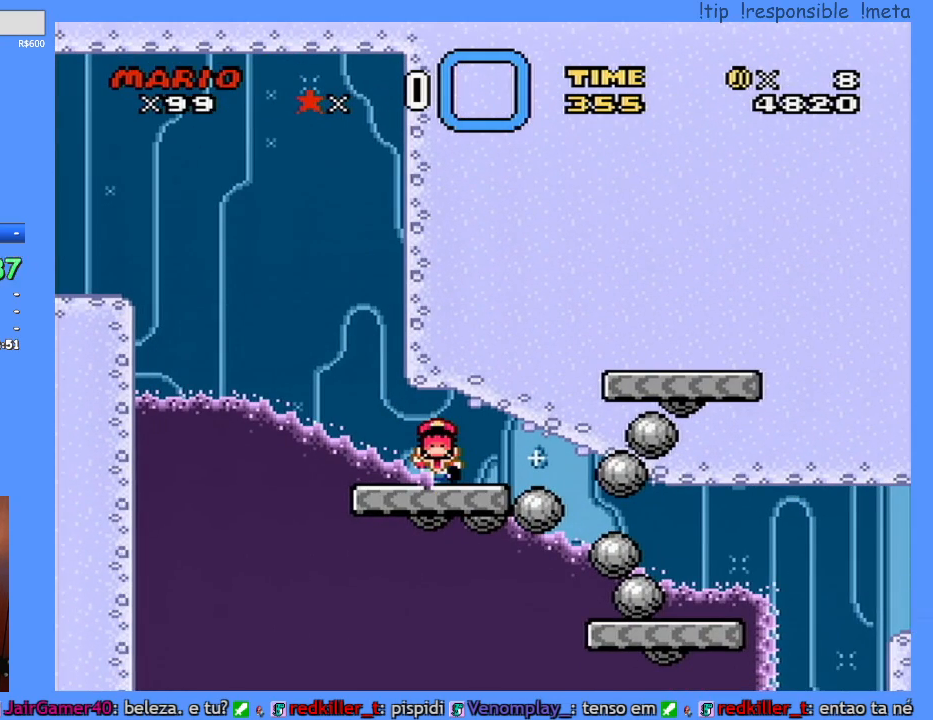
{"dt_ms": 500, "buttons": [], "events": [[117, "B", "down"], [167, "B", "up"], [300, "B", "down"], [333, "B", "up"], [417, "B", "down"], [483, "B", "up"]]}
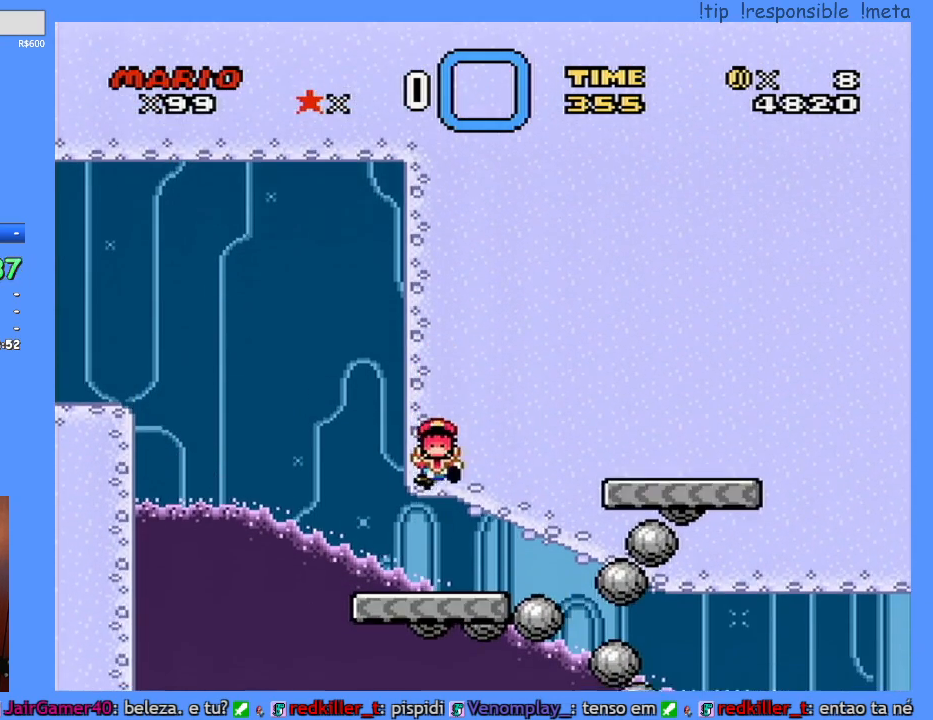
{"dt_ms": 500, "buttons": ["B"], "events": [[50, "B", "down"], [133, "B", "up"], [233, "B", "down"], [267, "B", "up"], [367, "B", "down"], [400, "B", "up"], [483, "B", "down"]]}
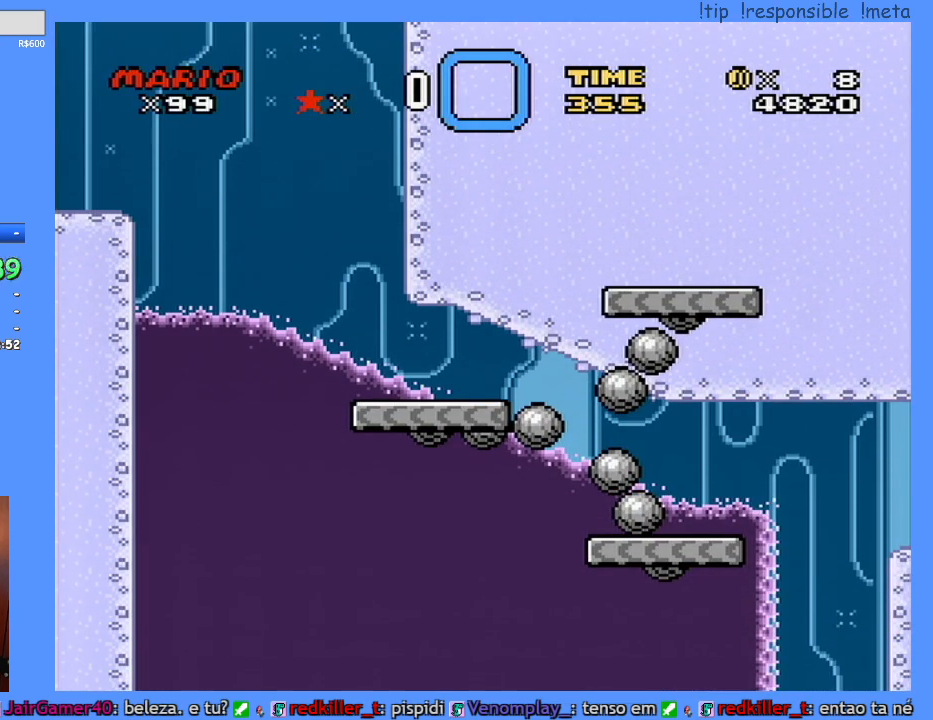
{"dt_ms": 500, "buttons": [], "events": [[50, "B", "up"], [150, "B", "down"], [167, "B", "up"], [267, "B", "down"], [333, "B", "up"], [400, "B", "down"], [450, "B", "up"]]}
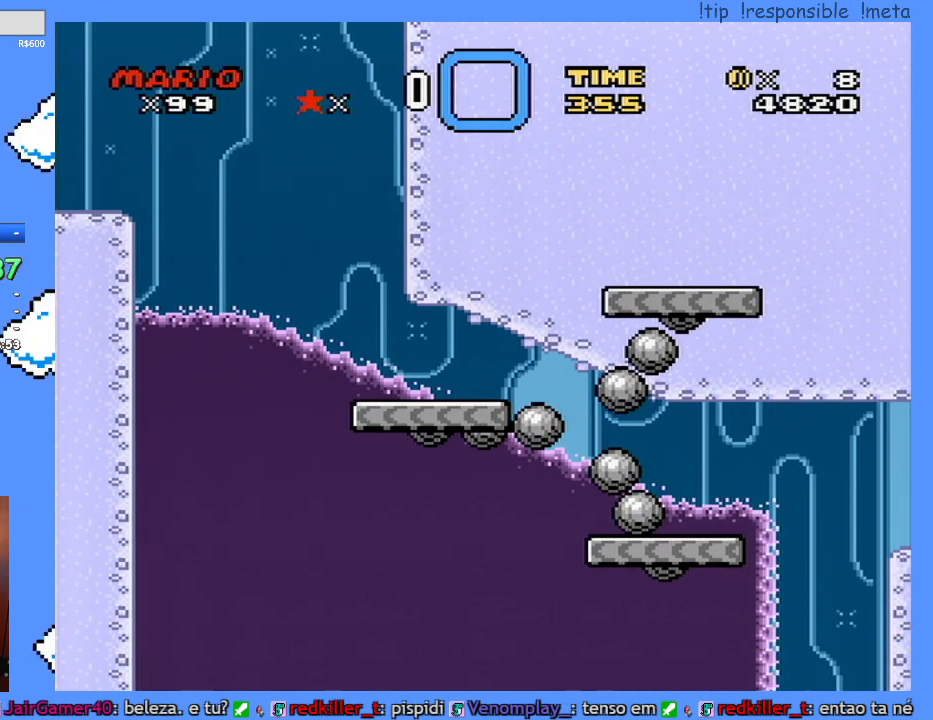
{"dt_ms": 500, "buttons": ["B"], "events": [[50, "B", "down"], [117, "B", "up"], [167, "B", "down"], [233, "B", "up"], [333, "B", "down"], [400, "B", "up"], [483, "B", "down"]]}
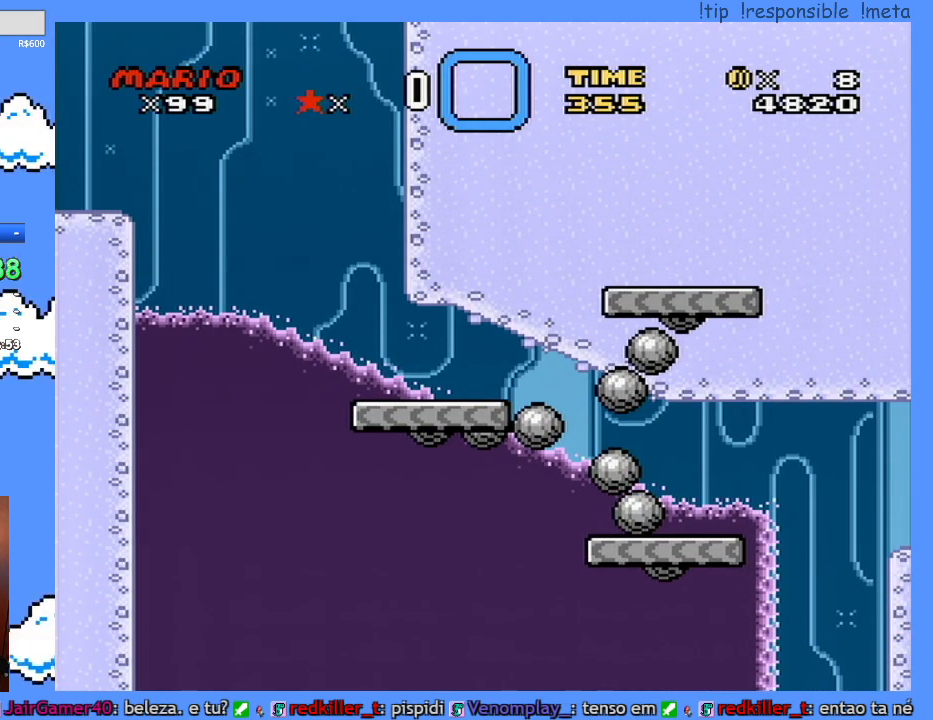
{"dt_ms": 500, "buttons": [], "events": [[50, "B", "up"], [133, "B", "down"], [200, "B", "up"], [300, "B", "down"], [350, "B", "up"], [450, "B", "down"], [483, "B", "up"]]}
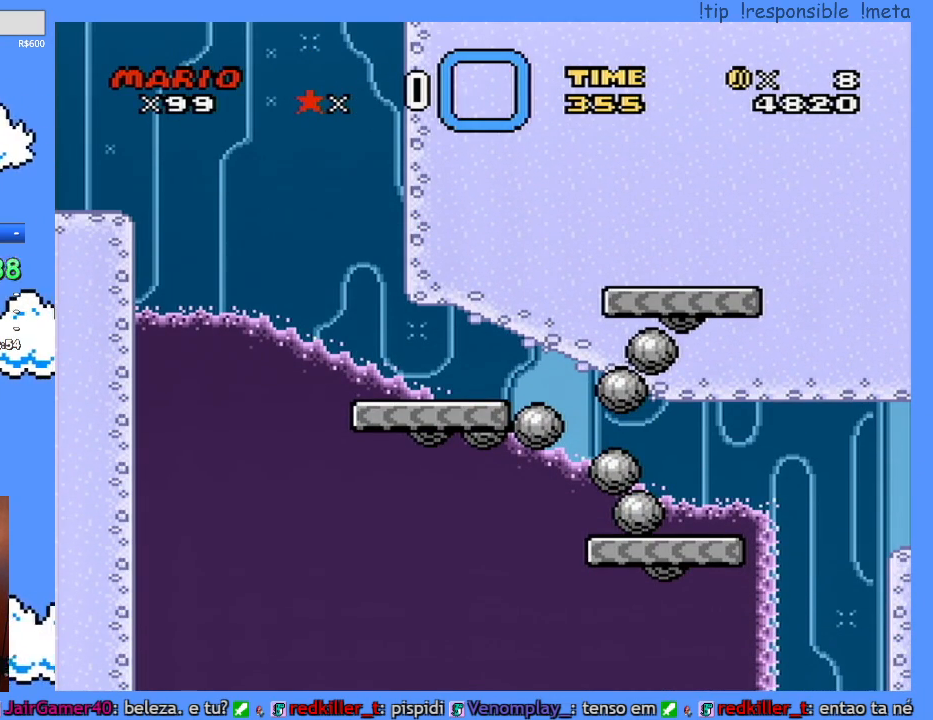
{"dt_ms": 500, "buttons": ["B"], "events": [[117, "B", "down"], [167, "B", "up"], [233, "B", "down"], [300, "B", "up"], [400, "B", "down"]]}
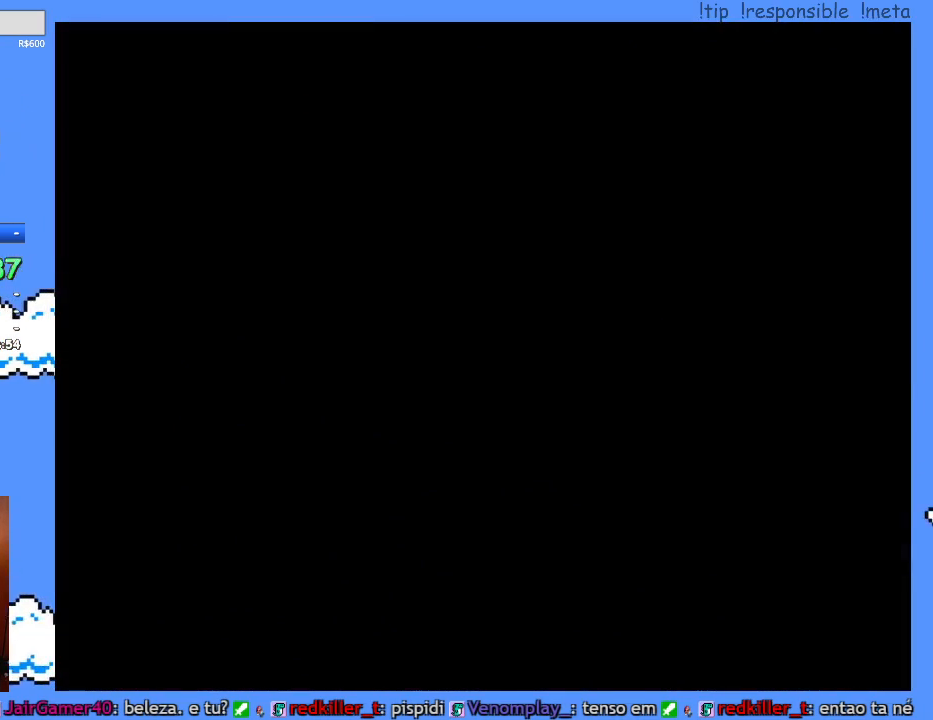
{"dt_ms": 500, "buttons": ["B"], "events": []}
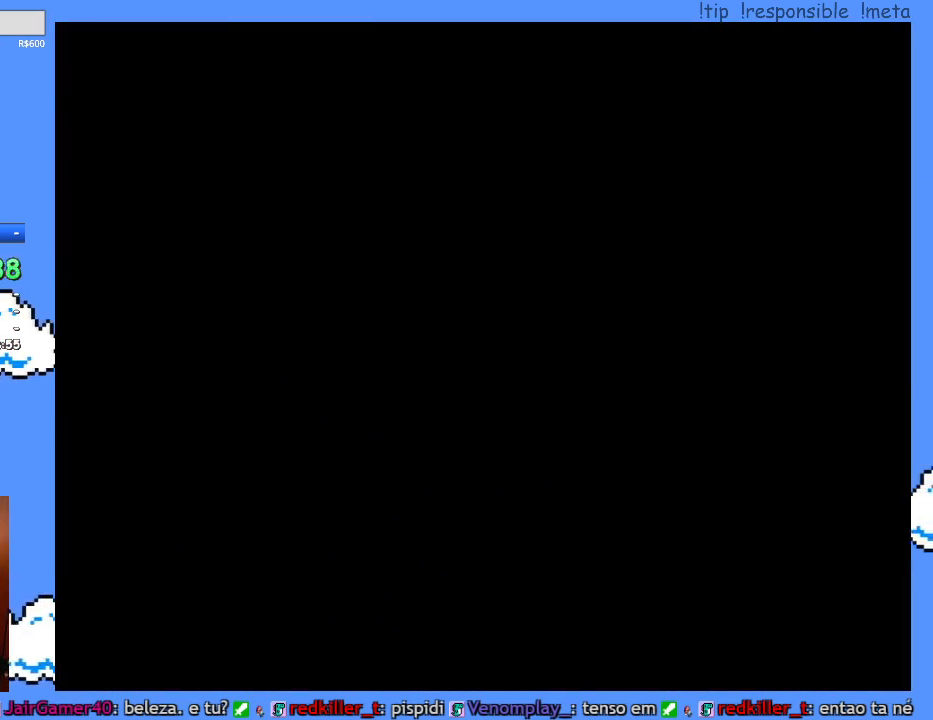
{"dt_ms": 500, "buttons": ["B"], "events": []}
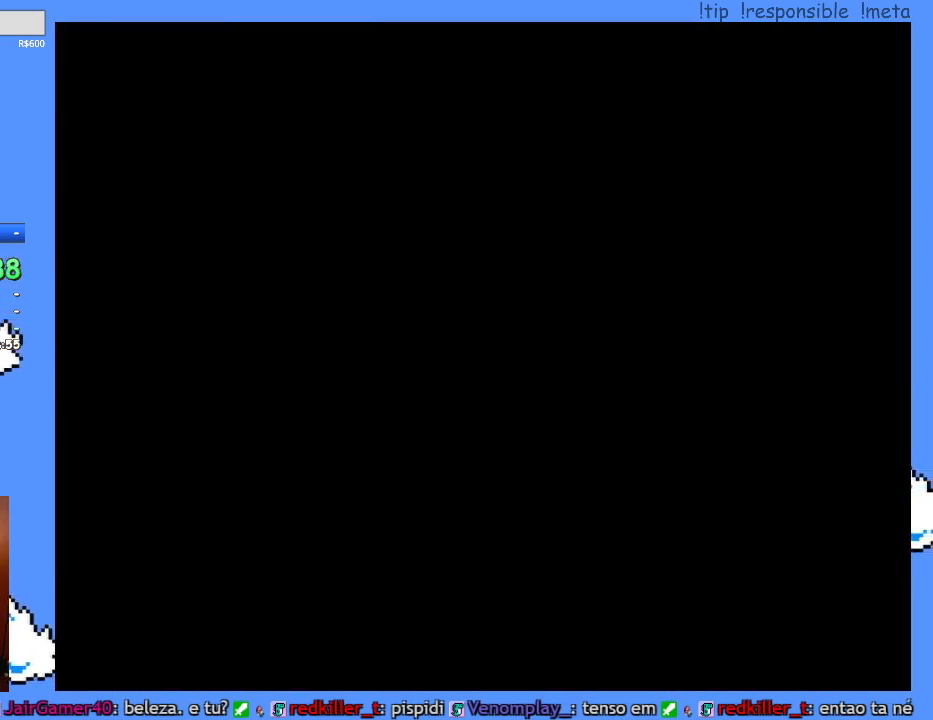
{"dt_ms": 1000, "buttons": []}
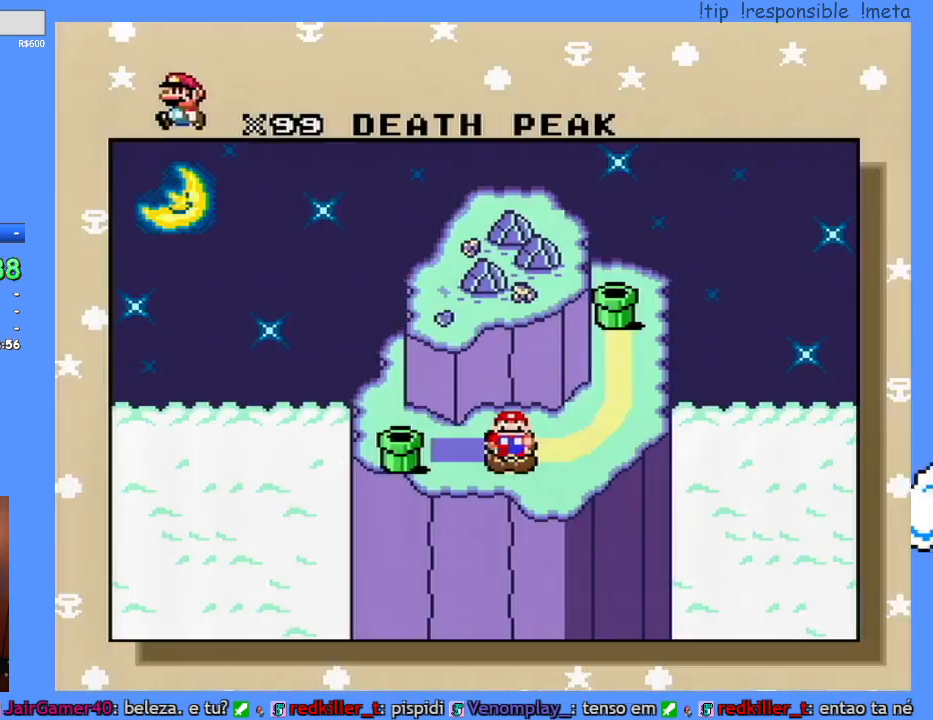
{"dt_ms": 500, "buttons": ["B"], "events": [[17, "B", "down"], [83, "B", "up"], [167, "B", "down"], [200, "B", "up"], [300, "B", "down"], [367, "B", "up"], [483, "B", "down"]]}
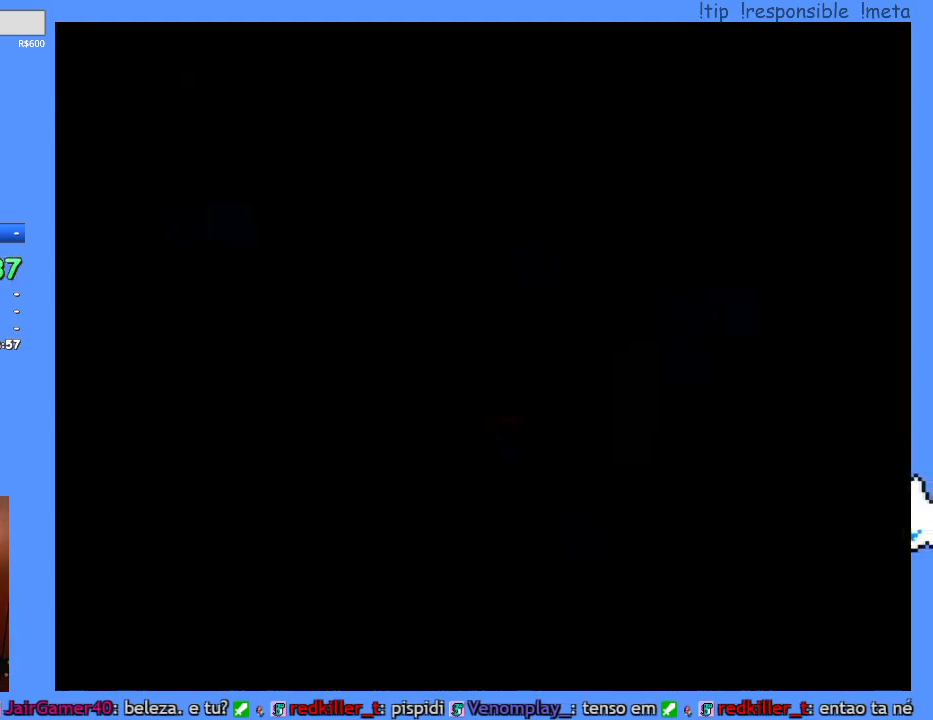
{"dt_ms": 500, "buttons": ["B"], "events": [[117, "L1", "down"], [183, "L1", "up"]]}
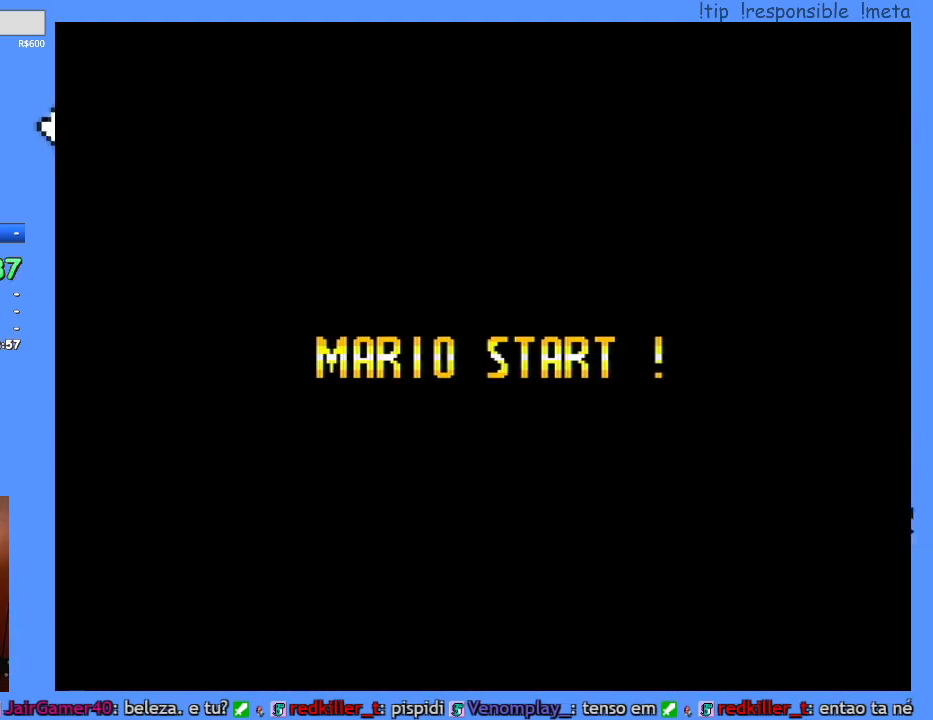
{"dt_ms": 500, "buttons": [], "events": [[183, "L1", "down"], [283, "L1", "up"], [450, "B", "up"]]}
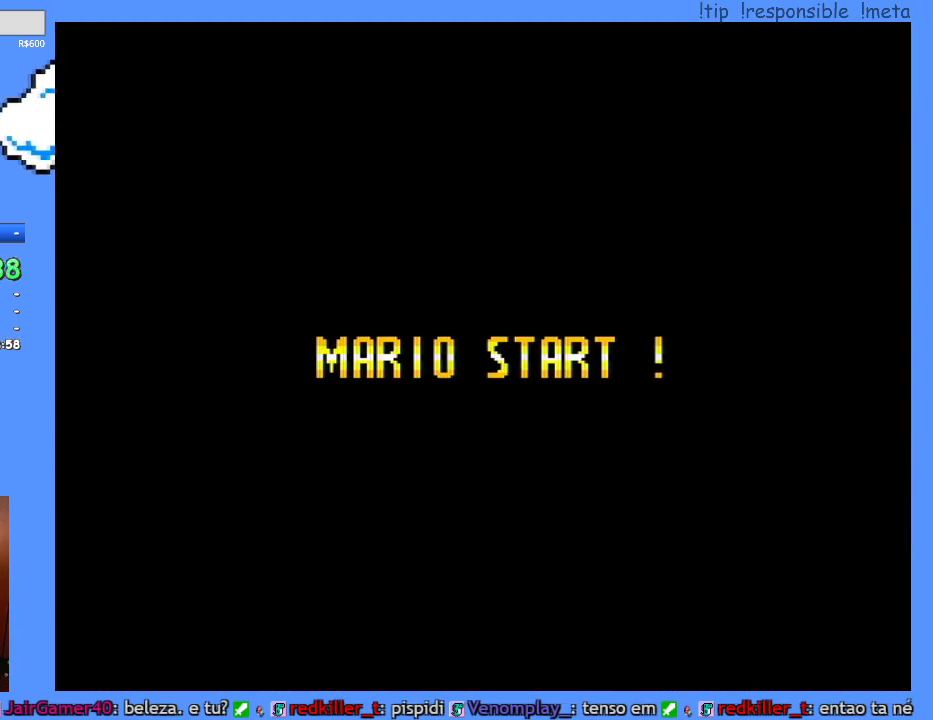
{"dt_ms": 500, "buttons": [], "events": [[17, "L1", "down"], [83, "L1", "up"]]}
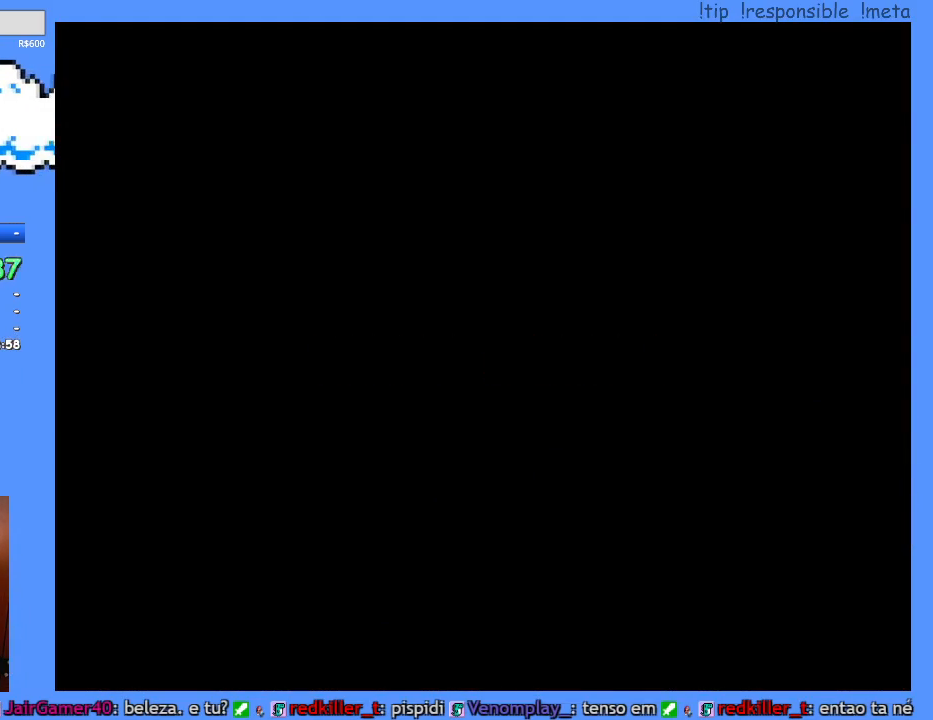
{"dt_ms": 500, "buttons": ["B"], "events": [[483, "B", "down"]]}
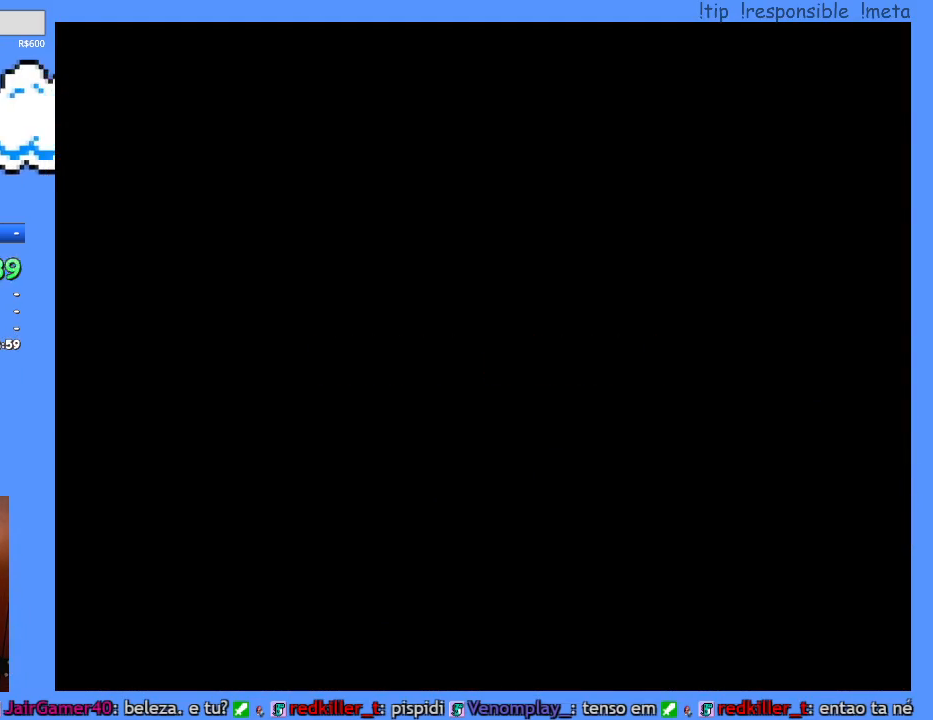
{"dt_ms": 500, "buttons": ["Y", "DPAD_RIGHT"], "events": [[17, "B", "up"], [17, "Y", "down"], [483, "DPAD_RIGHT", "down"]]}
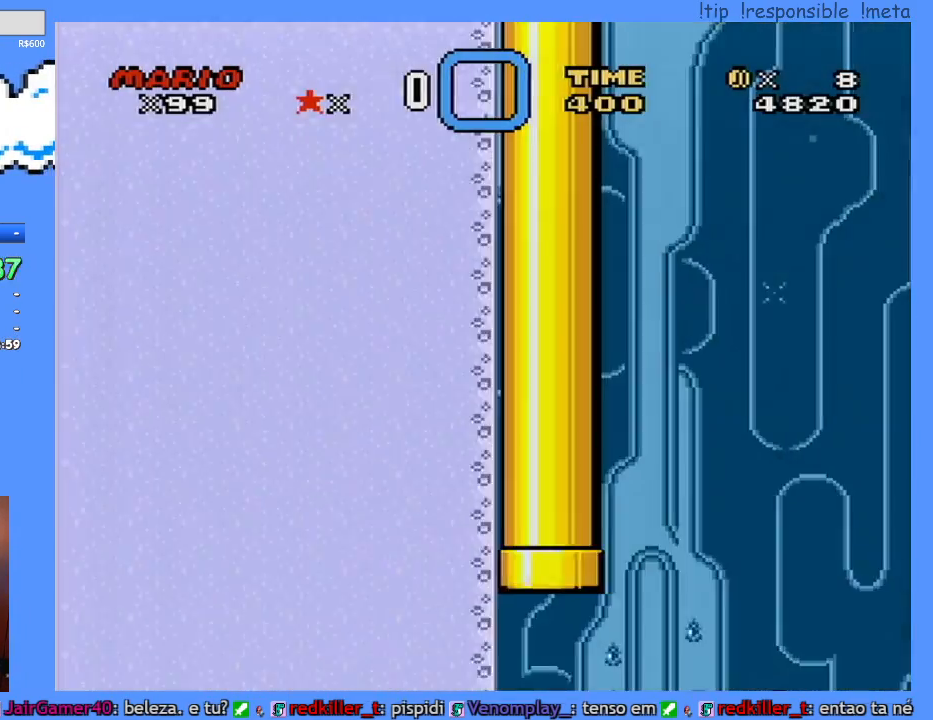
{"dt_ms": 500, "buttons": ["Y", "DPAD_RIGHT"], "events": []}
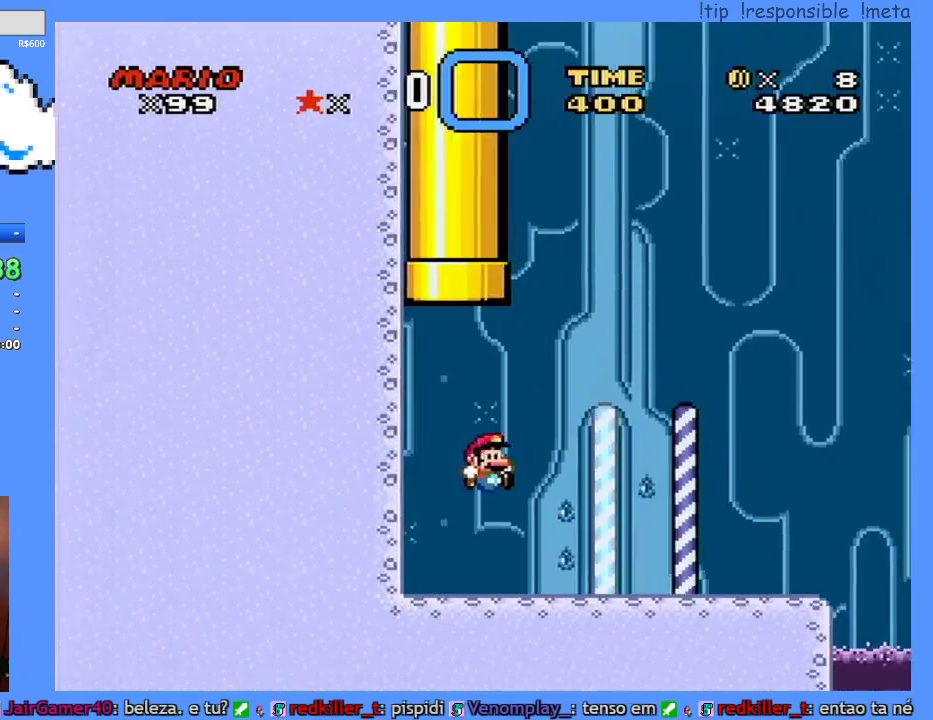
{"dt_ms": 500, "buttons": ["Y", "DPAD_RIGHT"], "events": []}
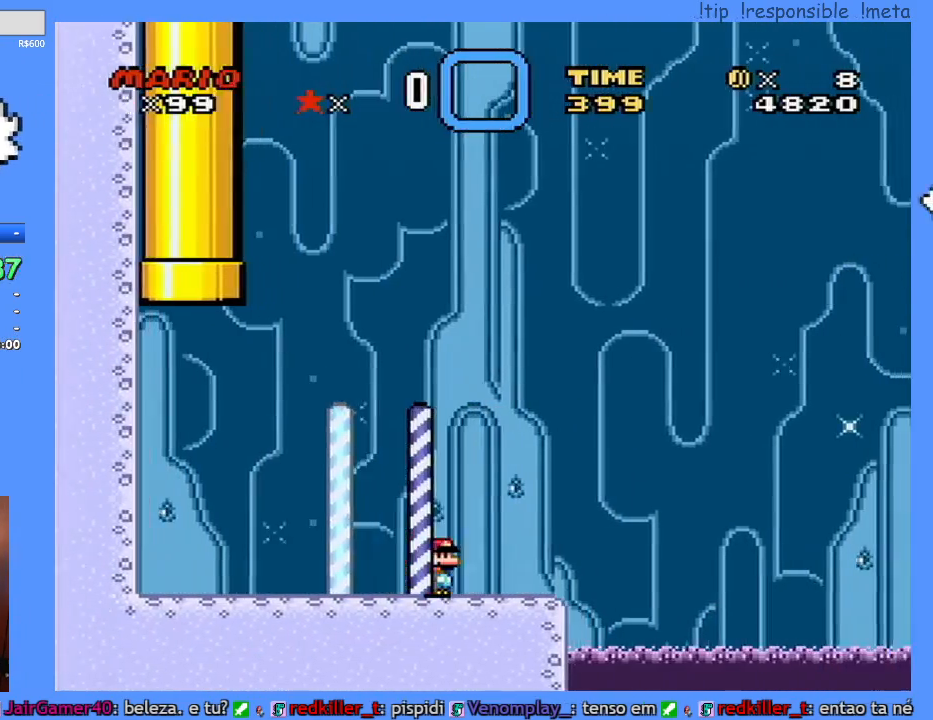
{"dt_ms": 500, "buttons": ["B", "Y", "DPAD_RIGHT"], "events": [[217, "B", "down"]]}
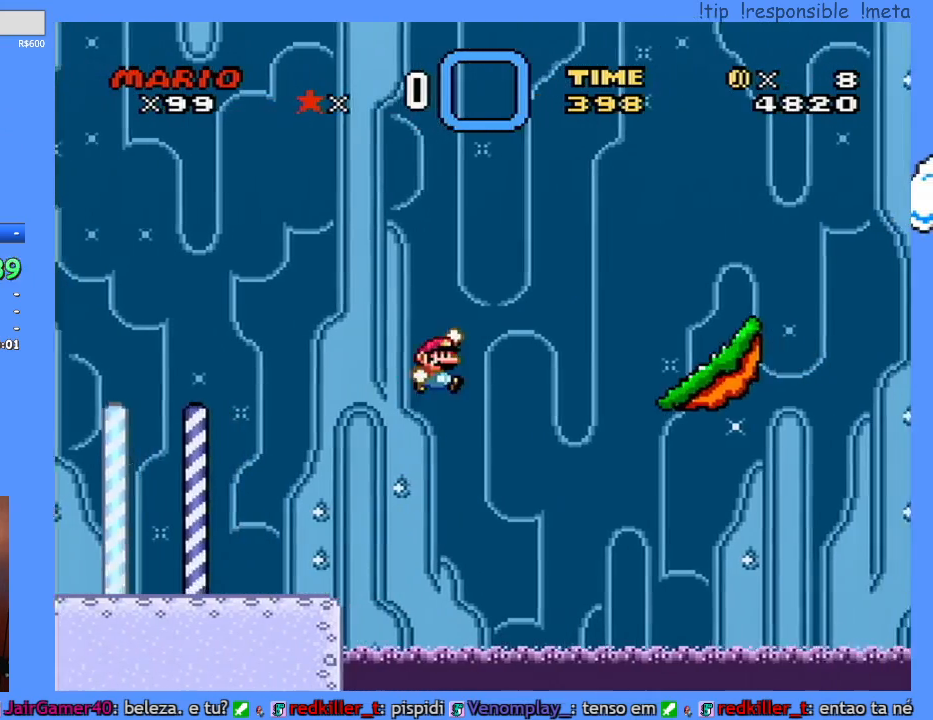
{"dt_ms": 500, "buttons": ["Y", "DPAD_LEFT"], "events": [[333, "B", "up"], [367, "DPAD_RIGHT", "up"], [400, "DPAD_LEFT", "down"]]}
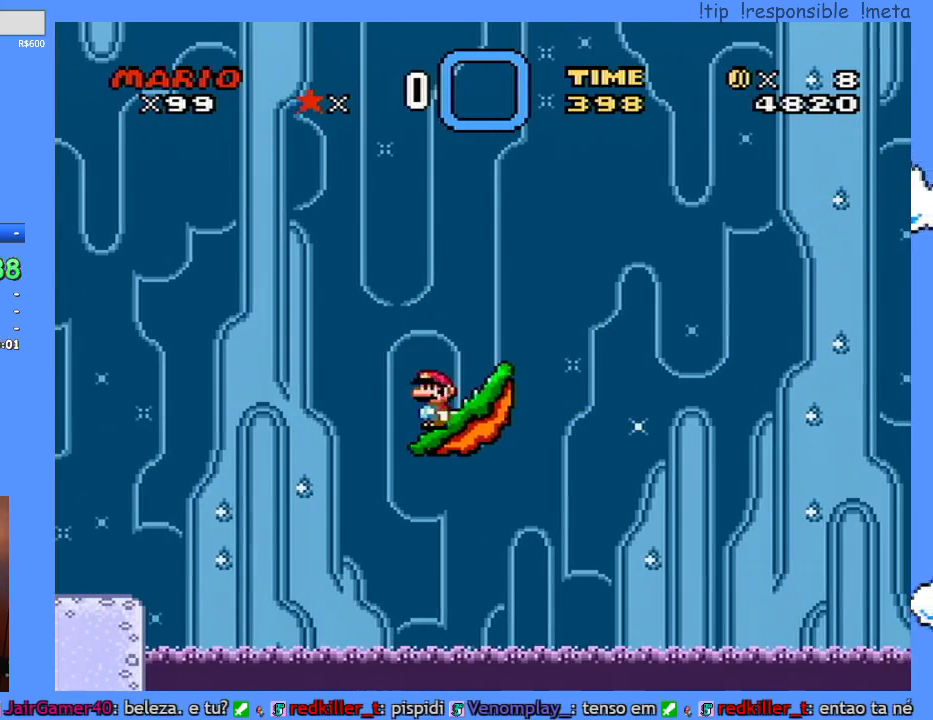
{"dt_ms": 500, "buttons": [], "events": [[17, "DPAD_LEFT", "up"], [233, "Y", "up"]]}